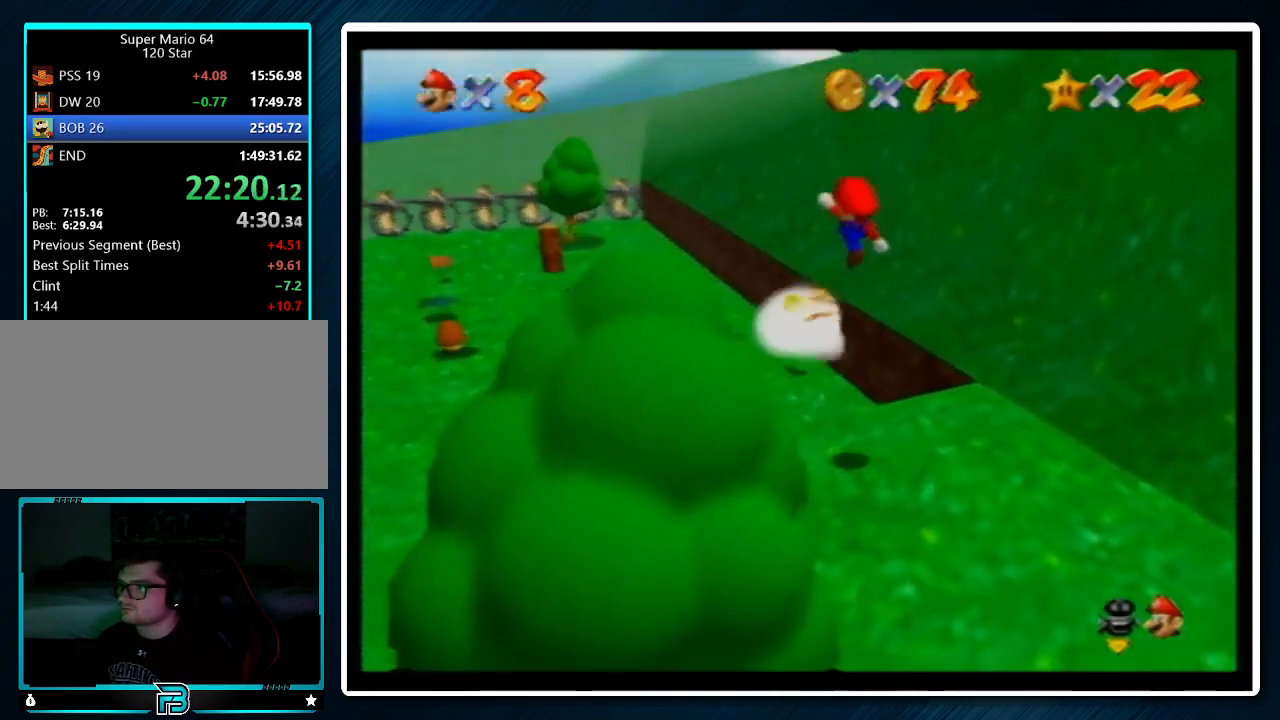
Gameplay with a controller (Nintendo layout); each line is a JSON object with the inputs held at the frame after it. "events" lists button and stick changes between this image and that frame as [ms after this image, input, new state], when the widget could be followed in between. Not read: L1 L3 R3.
{"buttons": [], "left_stick": "up", "events": [[333, "left_stick", "up"]]}
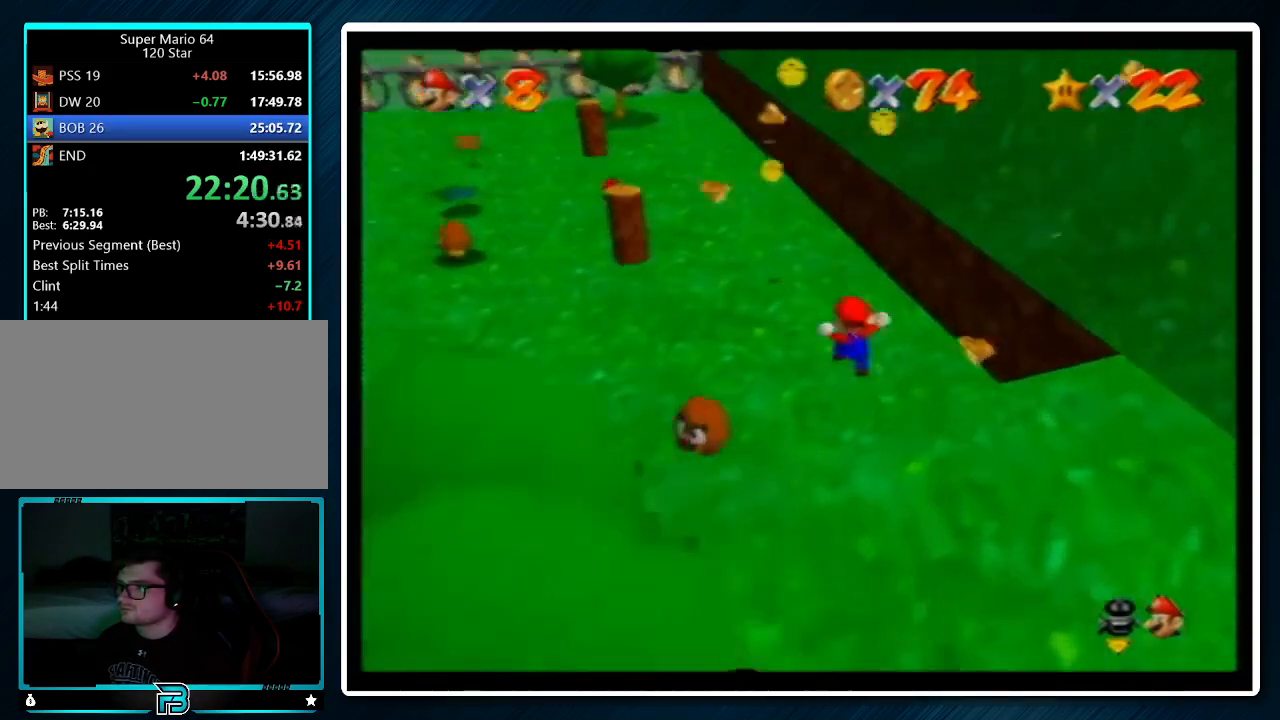
{"buttons": [], "left_stick": "left", "events": [[100, "left_stick", "up-right"], [300, "left_stick", "up"], [433, "left_stick", "left"]]}
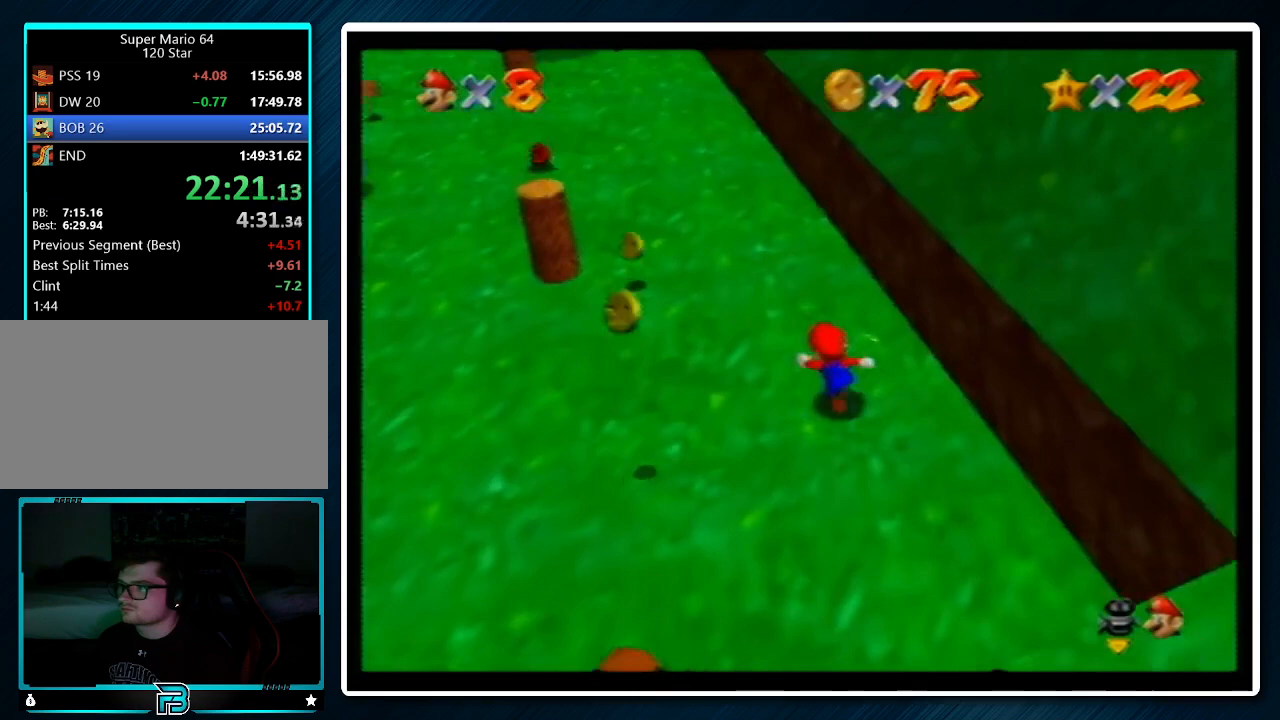
{"buttons": [], "left_stick": "down-left", "events": [[100, "left_stick", "down-left"]]}
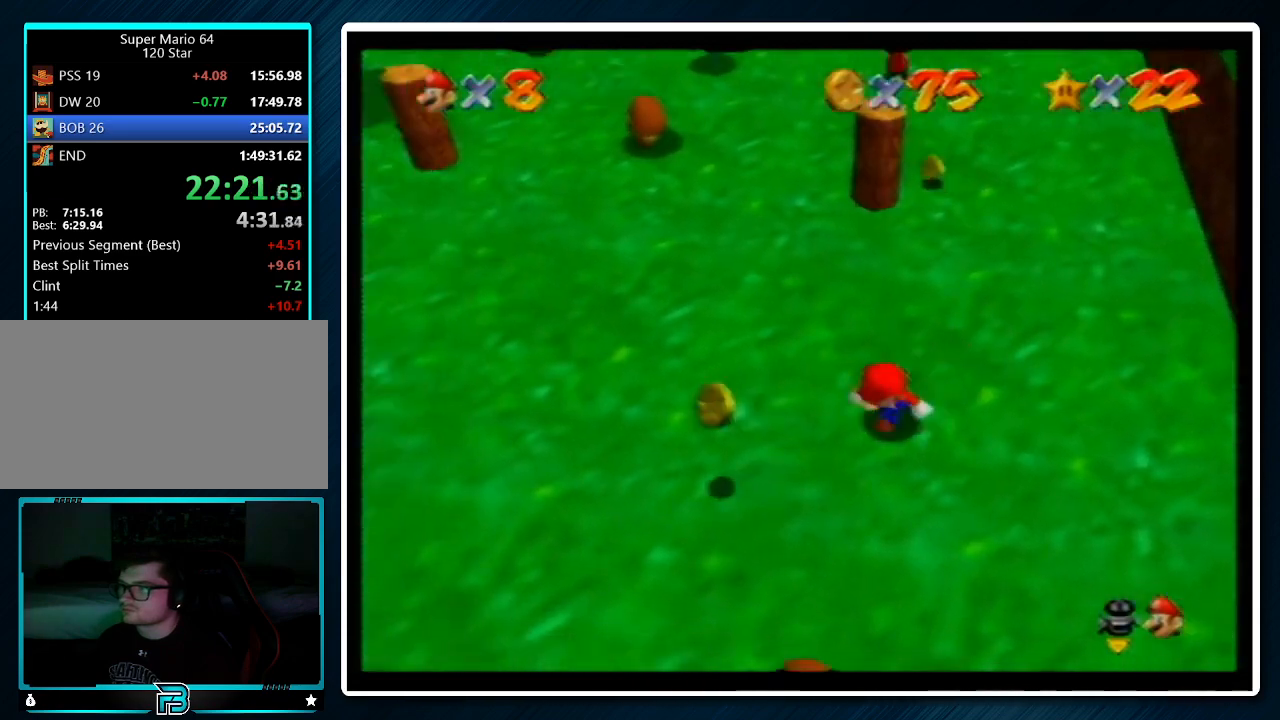
{"buttons": [], "left_stick": "up", "events": [[167, "left_stick", "left"], [333, "left_stick", "up-left"], [467, "left_stick", "up"]]}
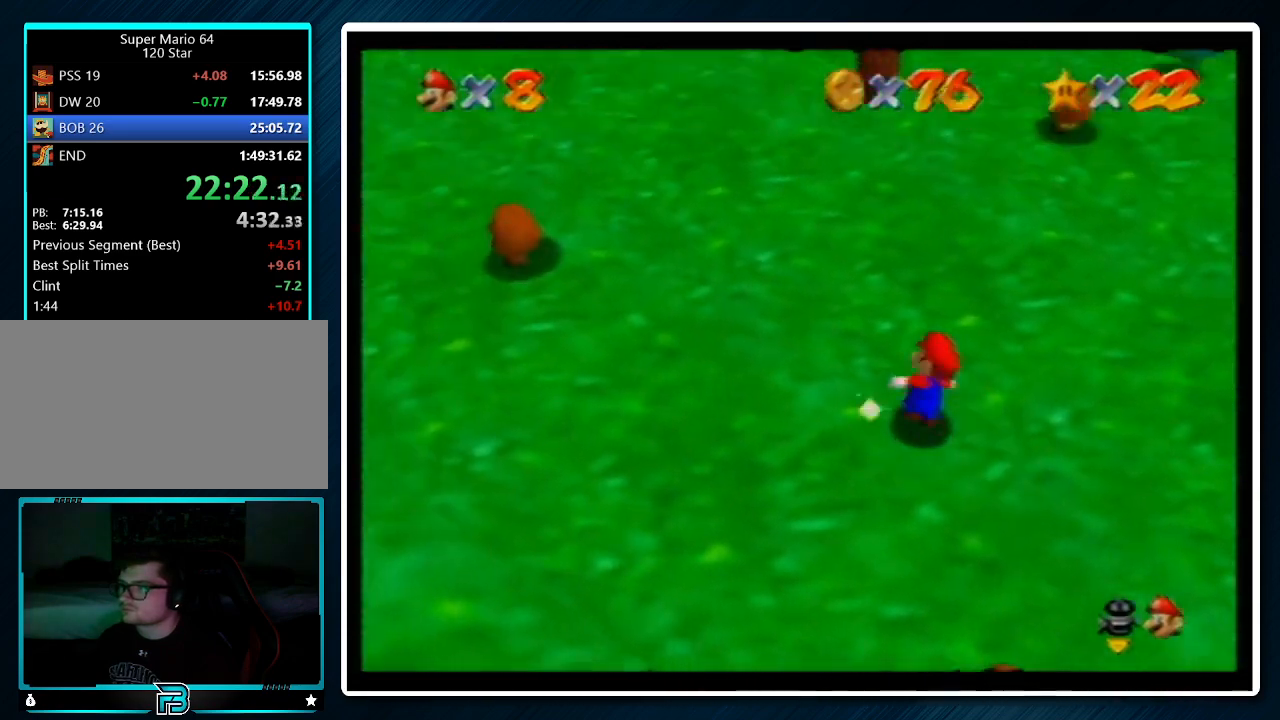
{"buttons": [], "left_stick": "up-right", "events": [[67, "left_stick", "up-right"]]}
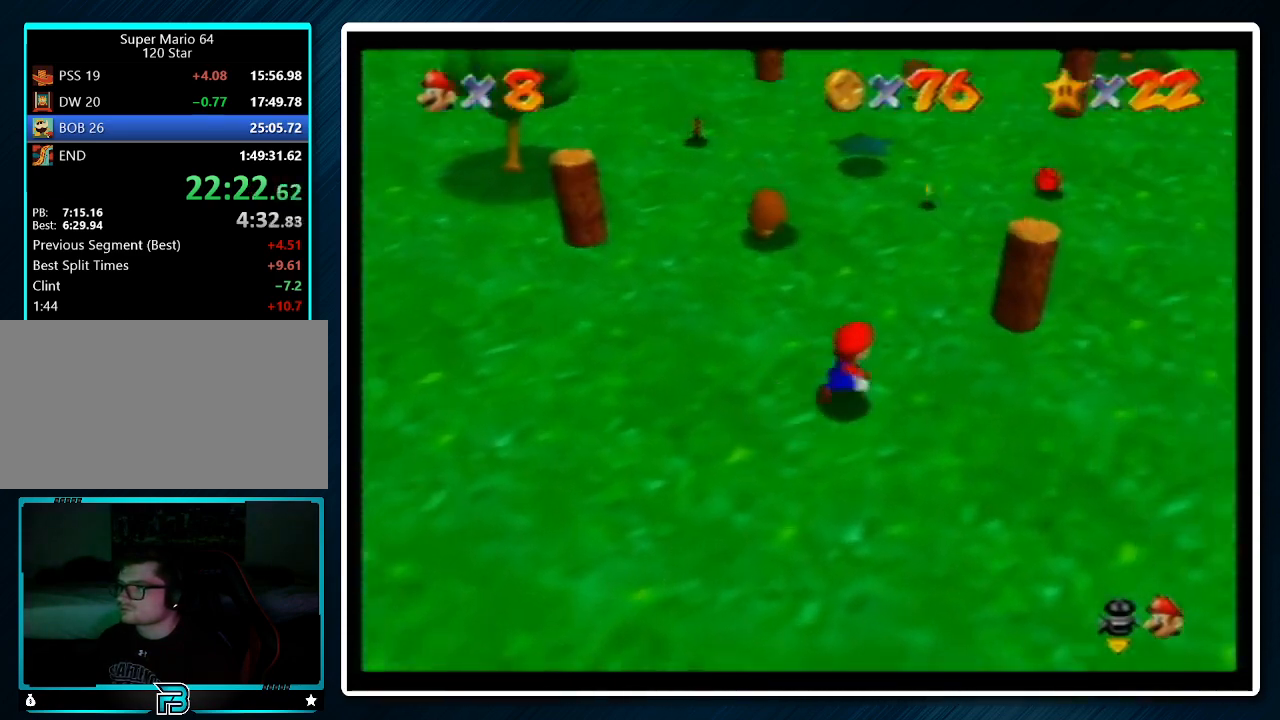
{"buttons": [], "left_stick": "up-right", "events": [[333, "left_stick", "up"], [500, "left_stick", "up-right"]]}
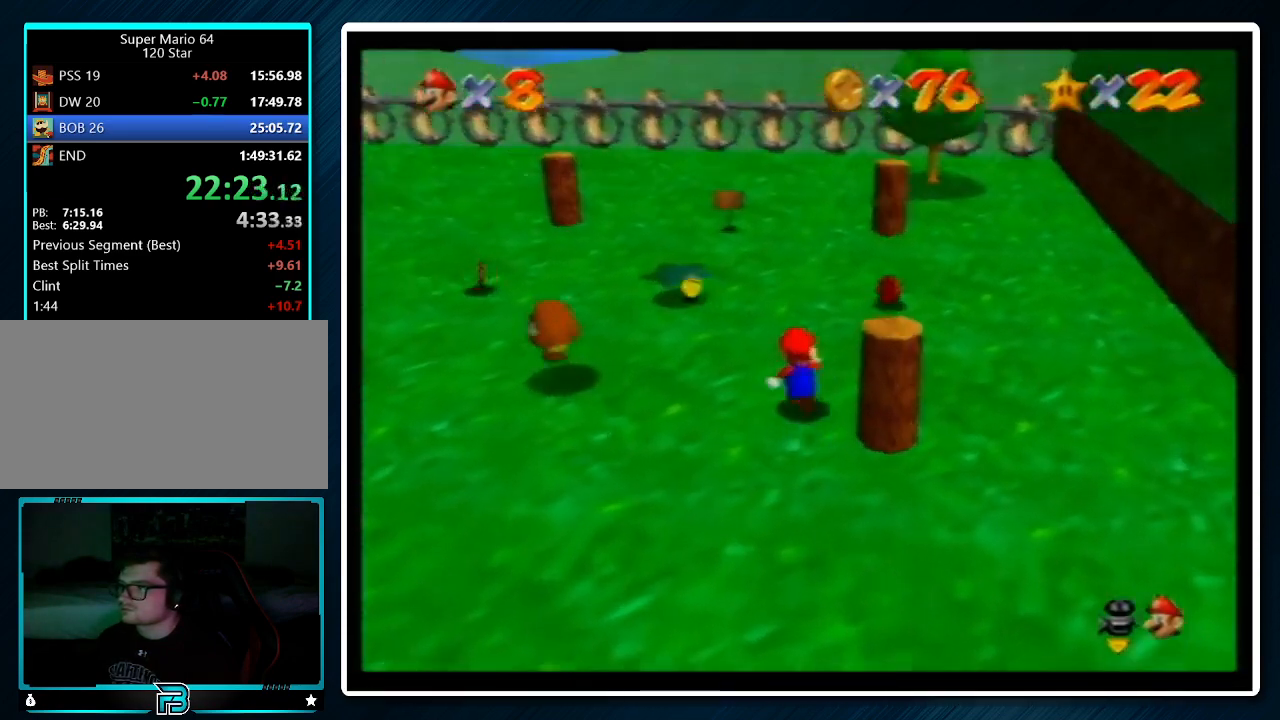
{"buttons": [], "left_stick": "down", "events": [[67, "left_stick", "right"], [167, "left_stick", "down-right"], [467, "left_stick", "down"]]}
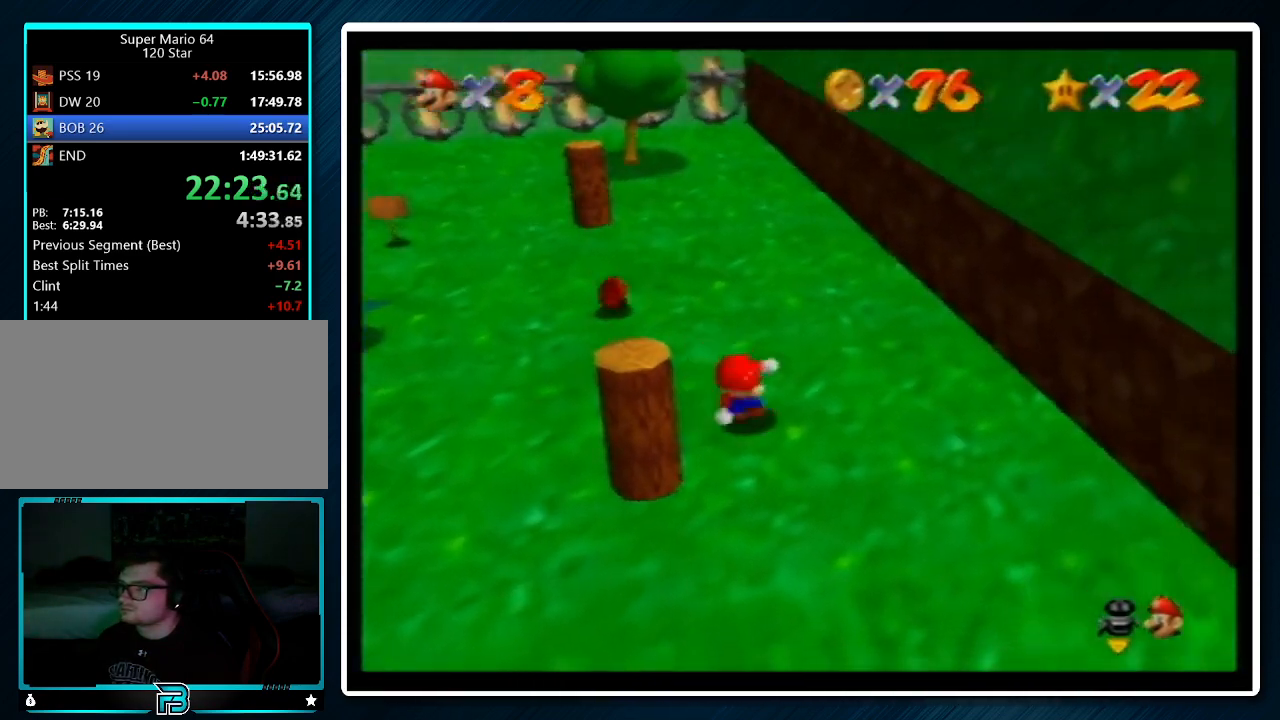
{"buttons": [], "left_stick": "up", "events": [[167, "left_stick", "down-left"], [333, "left_stick", "up-left"], [433, "left_stick", "up"]]}
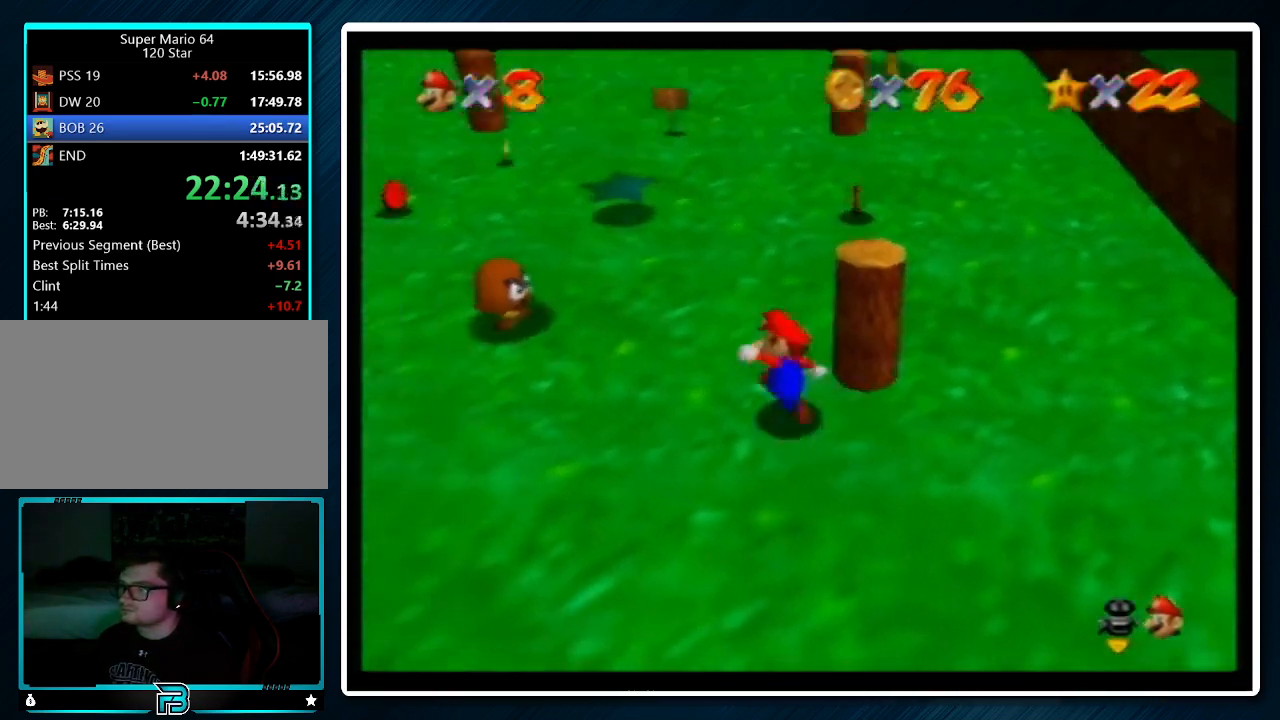
{"buttons": [], "left_stick": "down-right", "events": [[100, "left_stick", "up-right"], [200, "left_stick", "right"], [400, "left_stick", "down-right"]]}
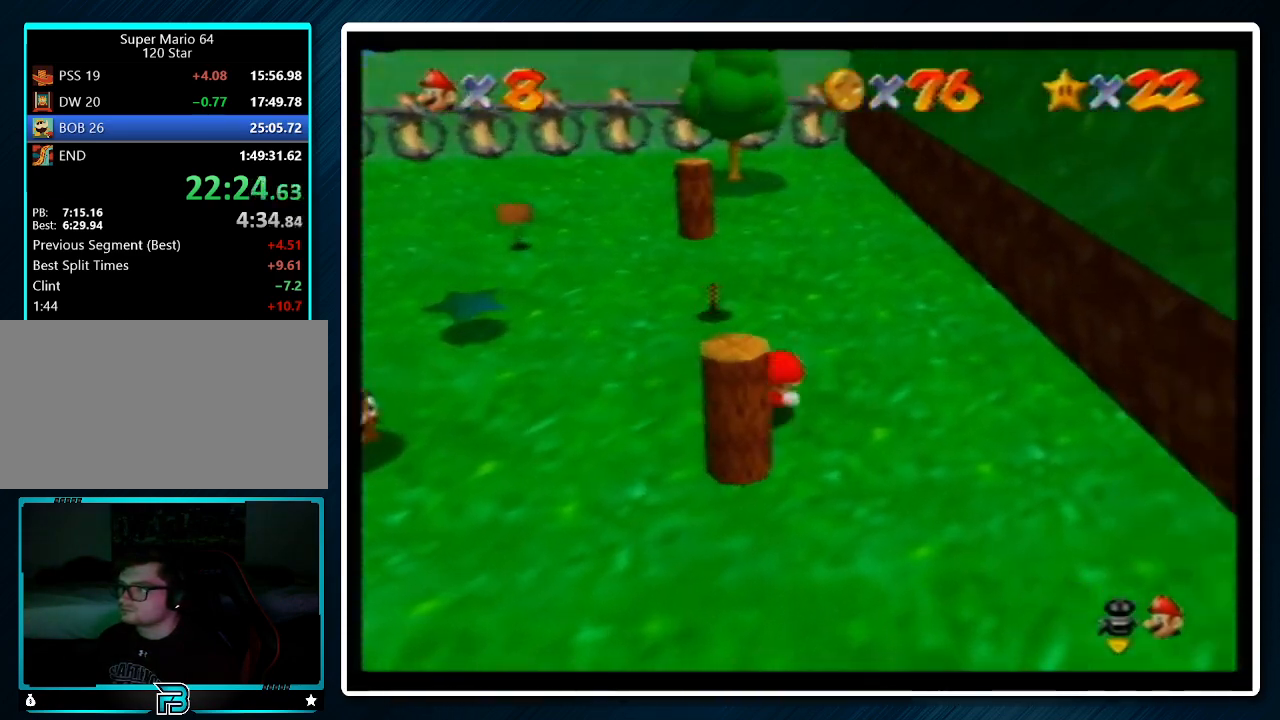
{"buttons": [], "left_stick": "up-left", "events": [[33, "left_stick", "down"], [233, "left_stick", "down-left"], [333, "left_stick", "left"], [433, "left_stick", "up-left"]]}
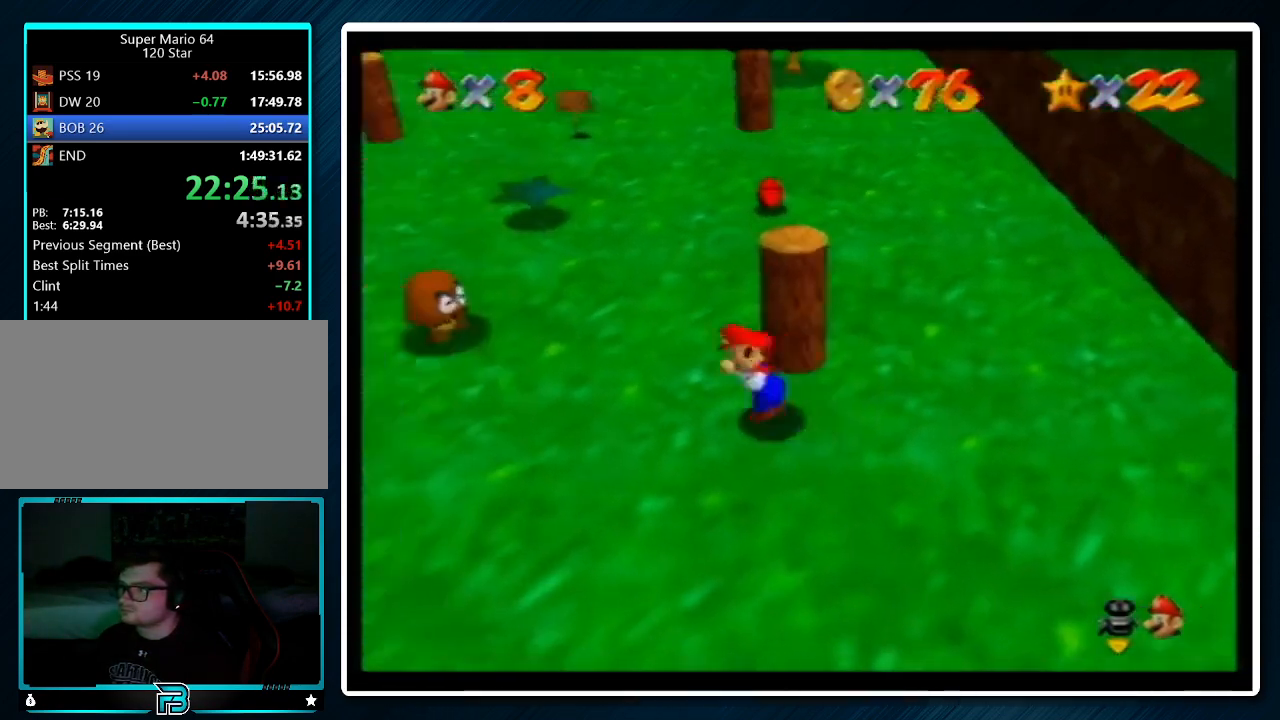
{"buttons": [], "left_stick": "down-right", "events": [[33, "left_stick", "up"], [300, "left_stick", "right"], [500, "left_stick", "down-right"]]}
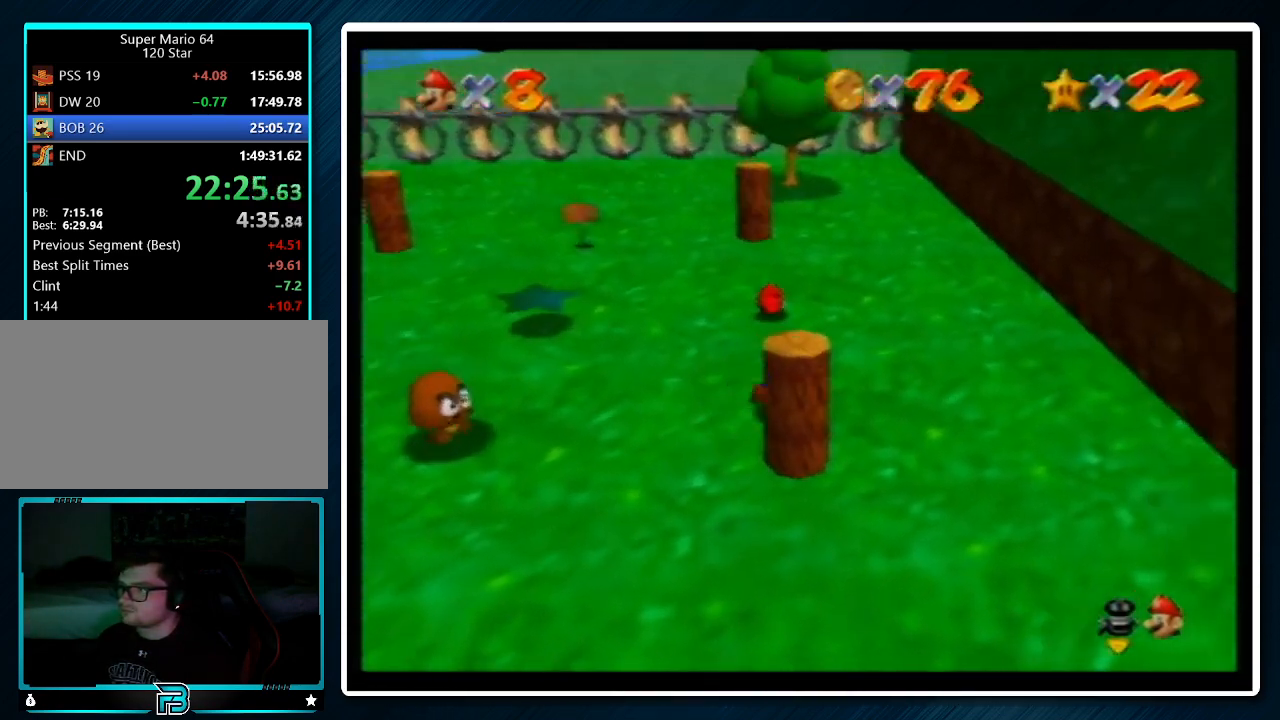
{"buttons": [], "left_stick": "down-left", "events": [[233, "left_stick", "down"], [367, "left_stick", "down-left"]]}
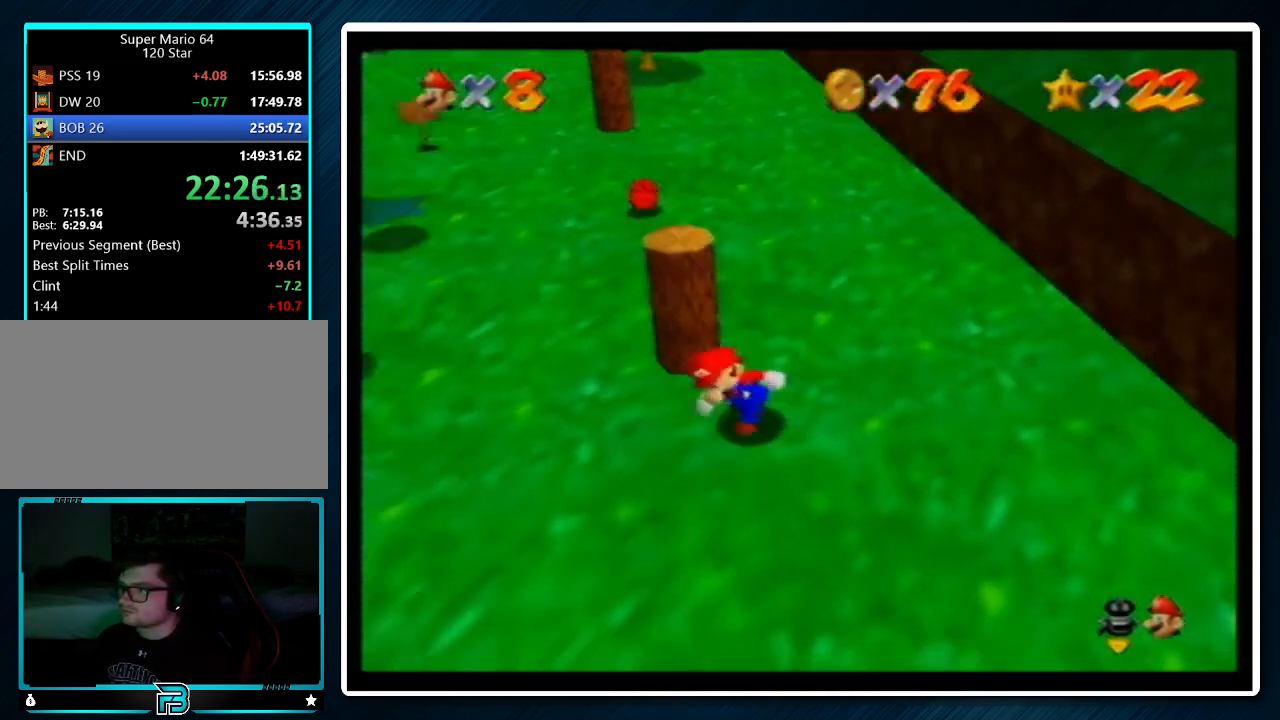
{"buttons": [], "left_stick": "up", "events": [[33, "left_stick", "left"], [133, "left_stick", "center"], [300, "left_stick", "up"]]}
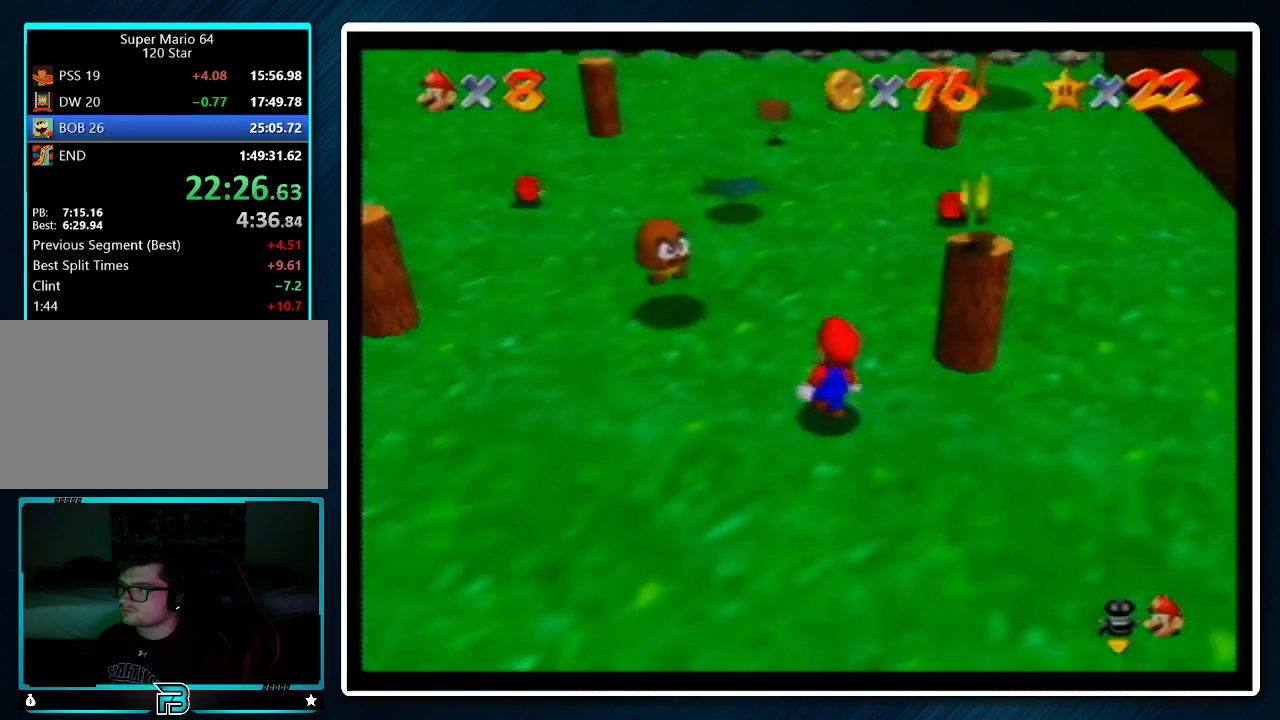
{"buttons": [], "left_stick": "down", "events": [[133, "left_stick", "up-right"], [233, "A", "down"], [233, "left_stick", "right"], [333, "left_stick", "down-right"], [367, "B", "down"], [433, "left_stick", "down"], [500, "A", "up"], [500, "B", "up"]]}
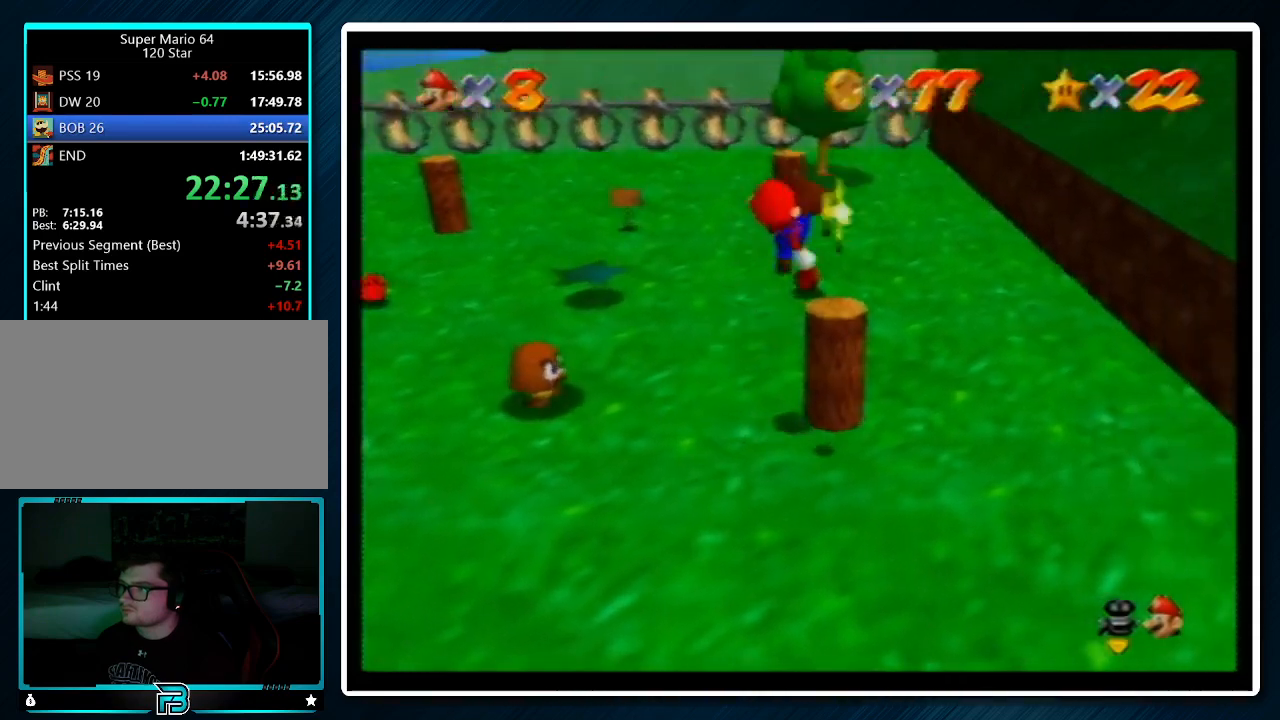
{"buttons": [], "left_stick": "up", "events": [[100, "left_stick", "up-left"], [167, "C_LEFT", "down"], [200, "C_LEFT", "up"], [367, "left_stick", "up"]]}
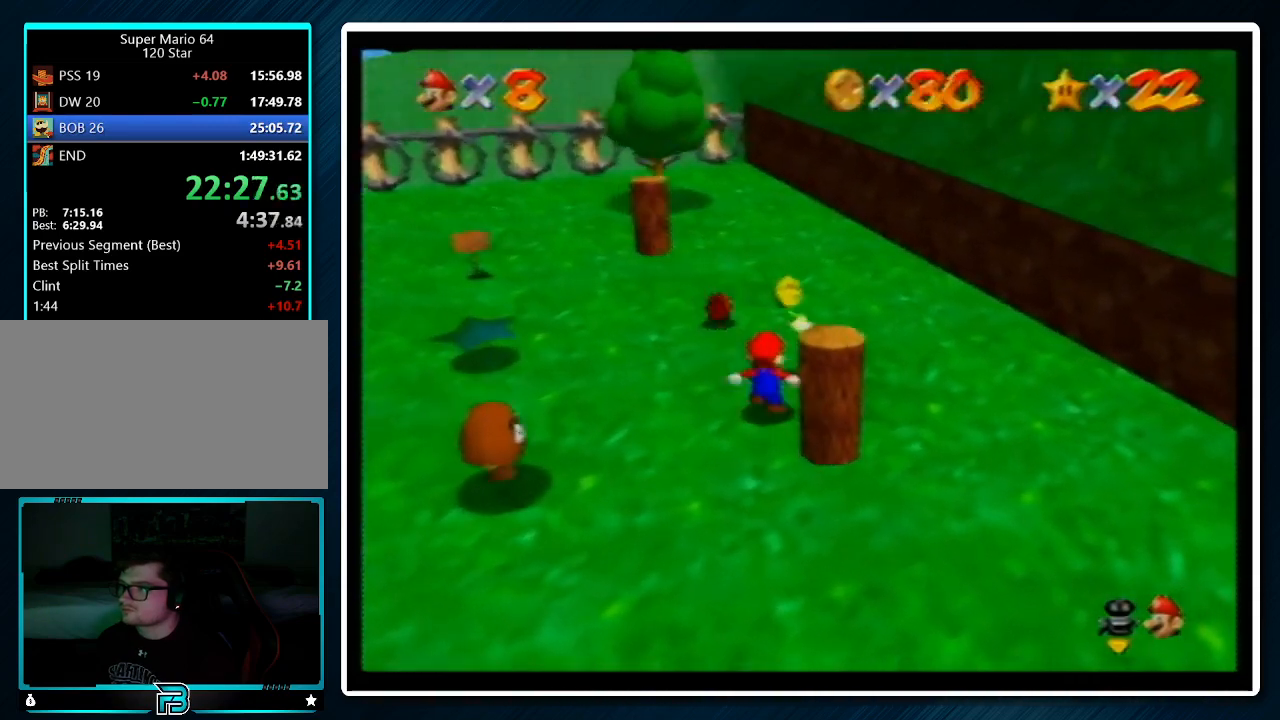
{"buttons": [], "left_stick": "up-left", "events": [[233, "left_stick", "up-left"]]}
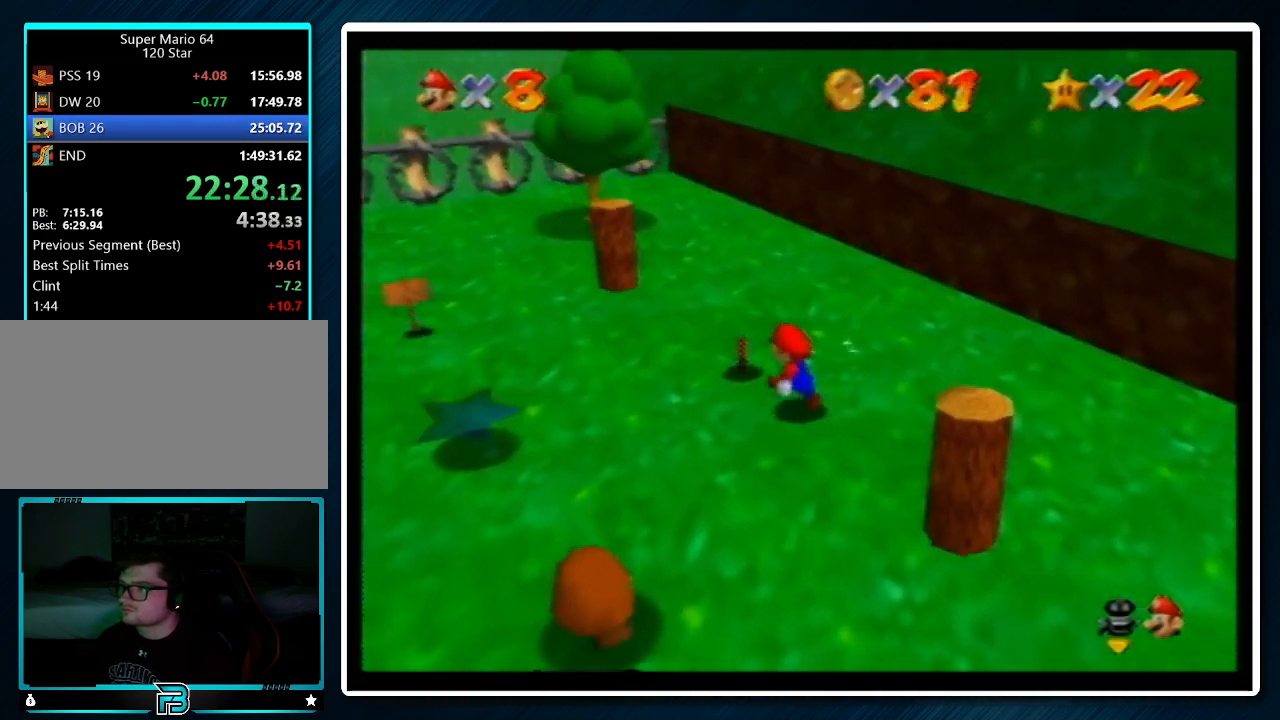
{"buttons": [], "left_stick": "up-left", "events": [[33, "C_RIGHT", "down"], [100, "C_RIGHT", "up"], [167, "C_RIGHT", "down"], [267, "C_RIGHT", "up"]]}
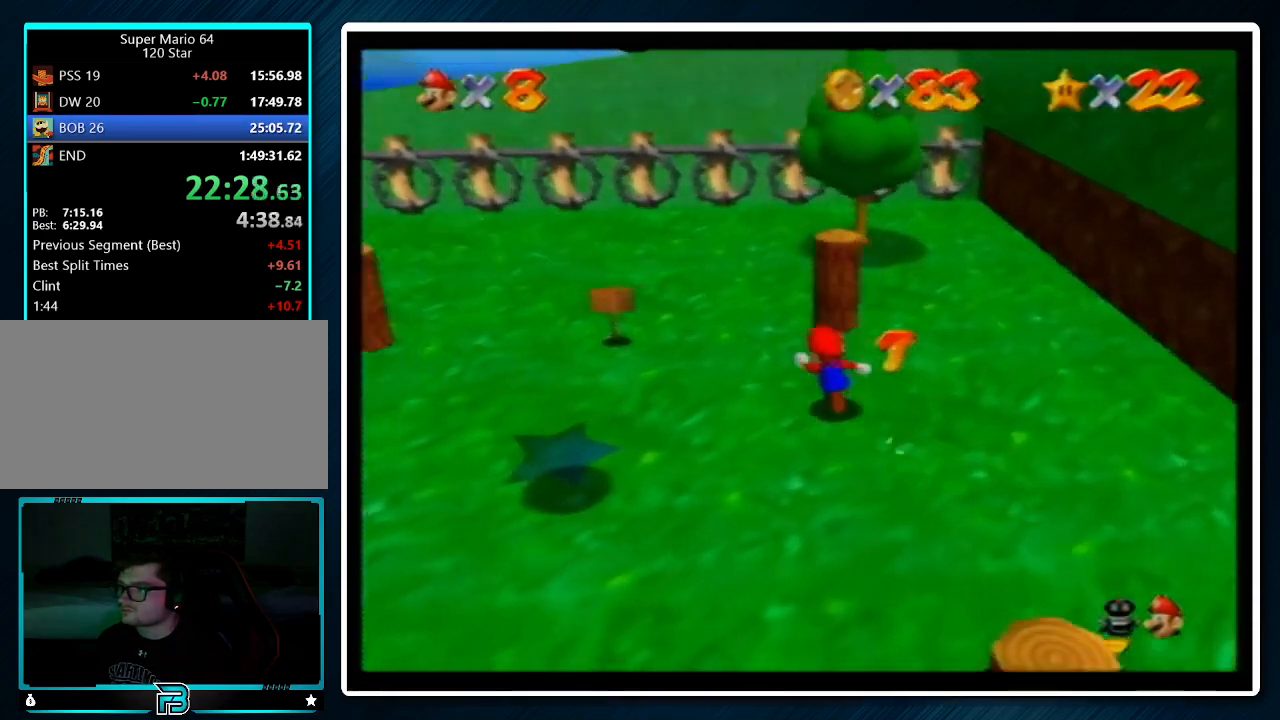
{"buttons": [], "left_stick": "right", "events": [[100, "left_stick", "up"], [400, "left_stick", "up-right"], [500, "left_stick", "right"]]}
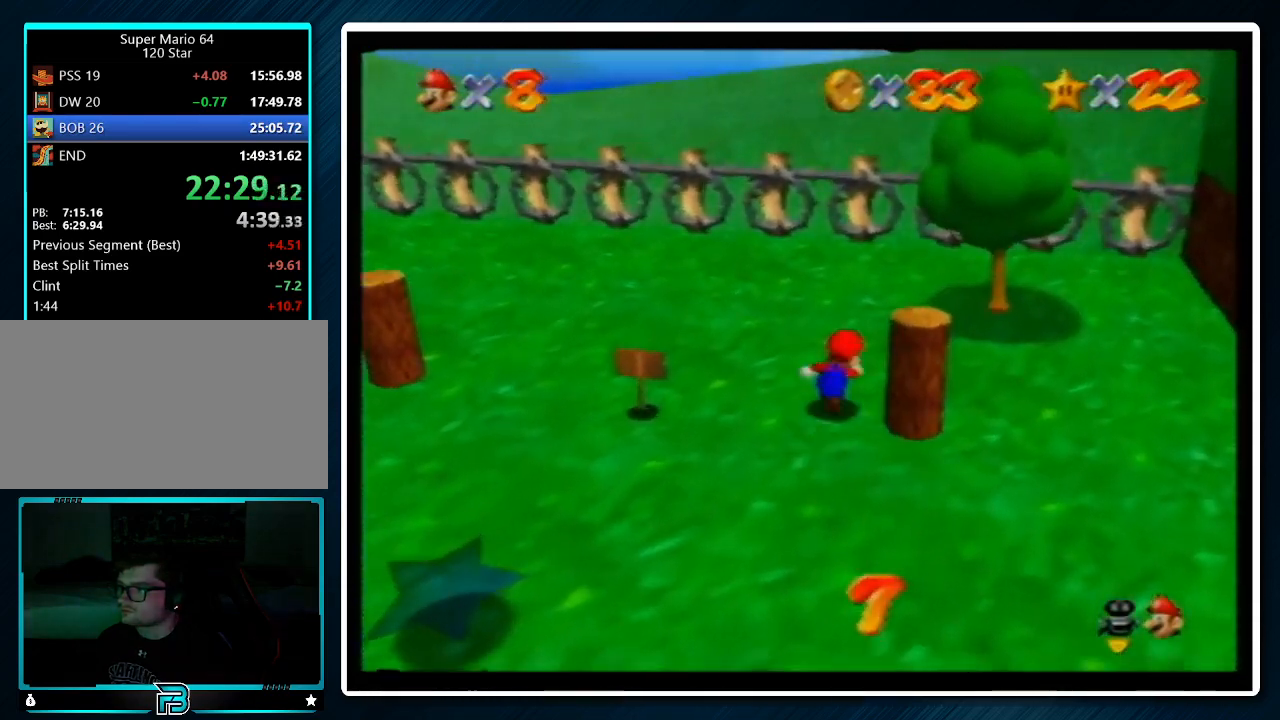
{"buttons": [], "left_stick": "down-left", "events": [[100, "left_stick", "down-right"], [267, "left_stick", "down"], [500, "left_stick", "down-left"]]}
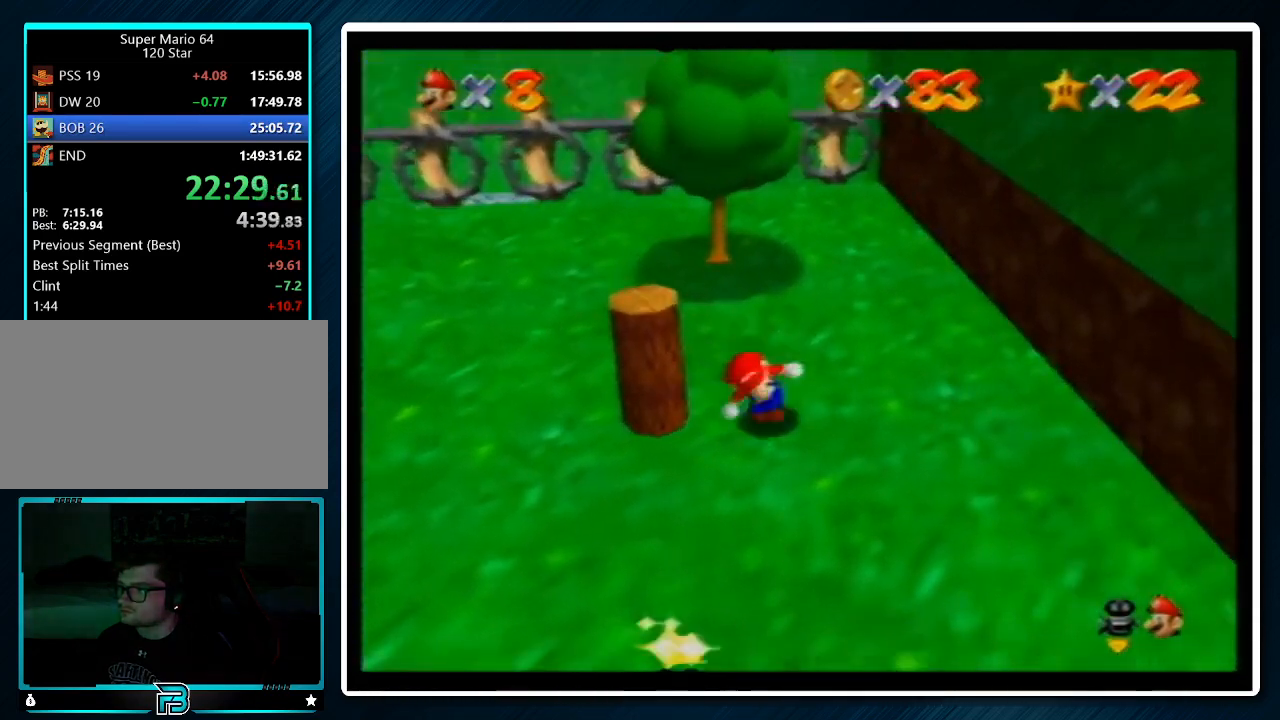
{"buttons": [], "left_stick": "up-right", "events": [[100, "left_stick", "left"], [200, "left_stick", "up-left"], [300, "left_stick", "up"], [467, "left_stick", "up-right"]]}
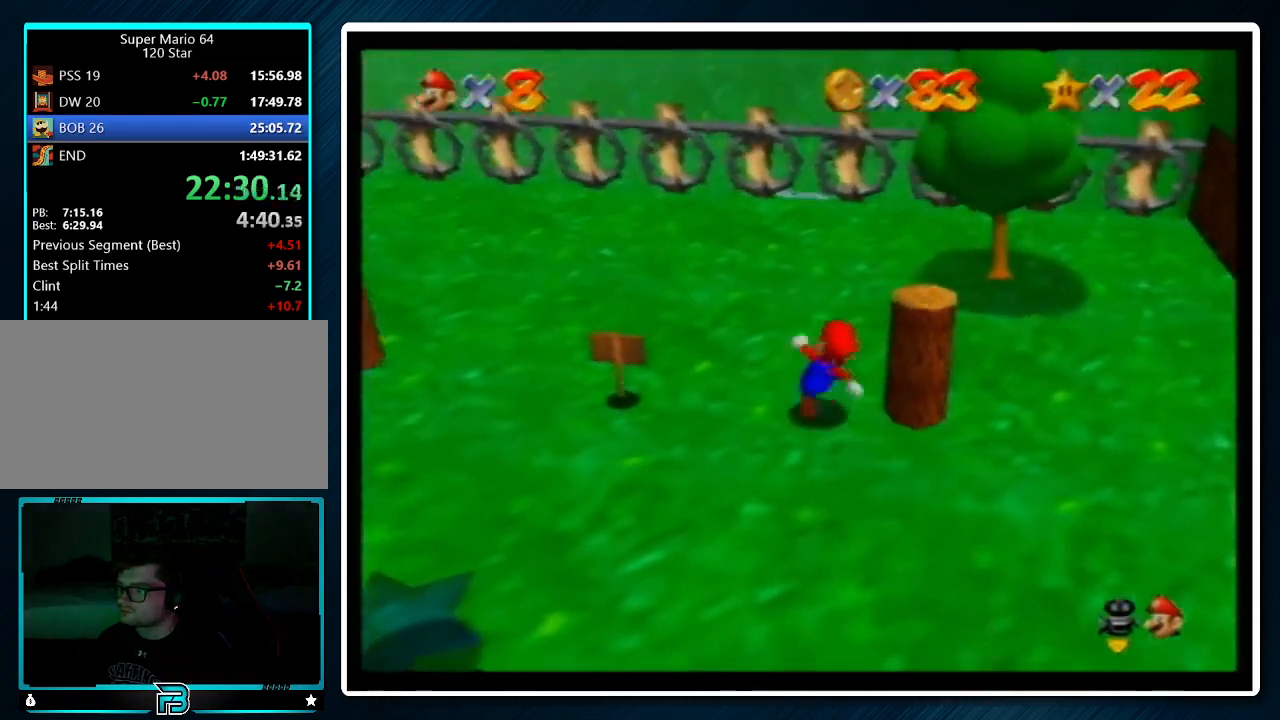
{"buttons": [], "left_stick": "down", "events": [[67, "left_stick", "right"], [233, "left_stick", "down-right"], [367, "left_stick", "down"]]}
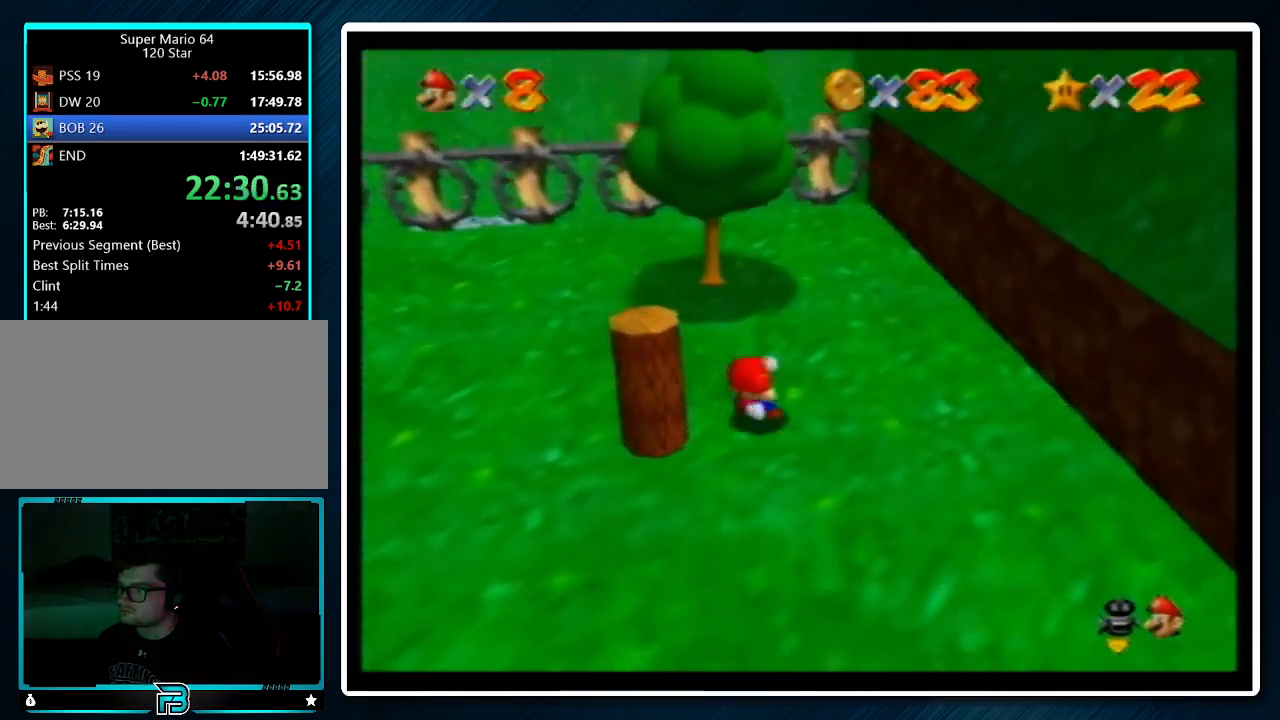
{"buttons": [], "left_stick": "up-right", "events": [[33, "left_stick", "down-left"], [267, "left_stick", "up-left"], [367, "left_stick", "up"], [500, "left_stick", "up-right"]]}
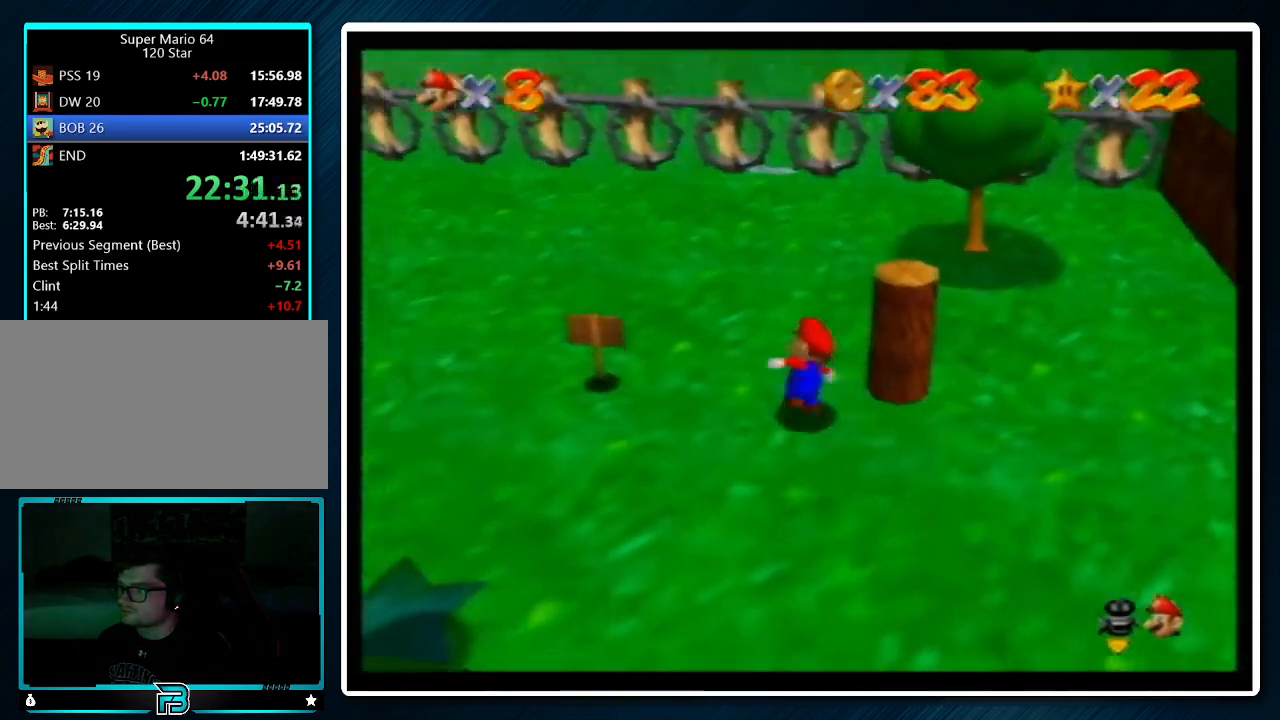
{"buttons": [], "left_stick": "down-right", "events": [[100, "left_stick", "right"], [333, "left_stick", "down-right"]]}
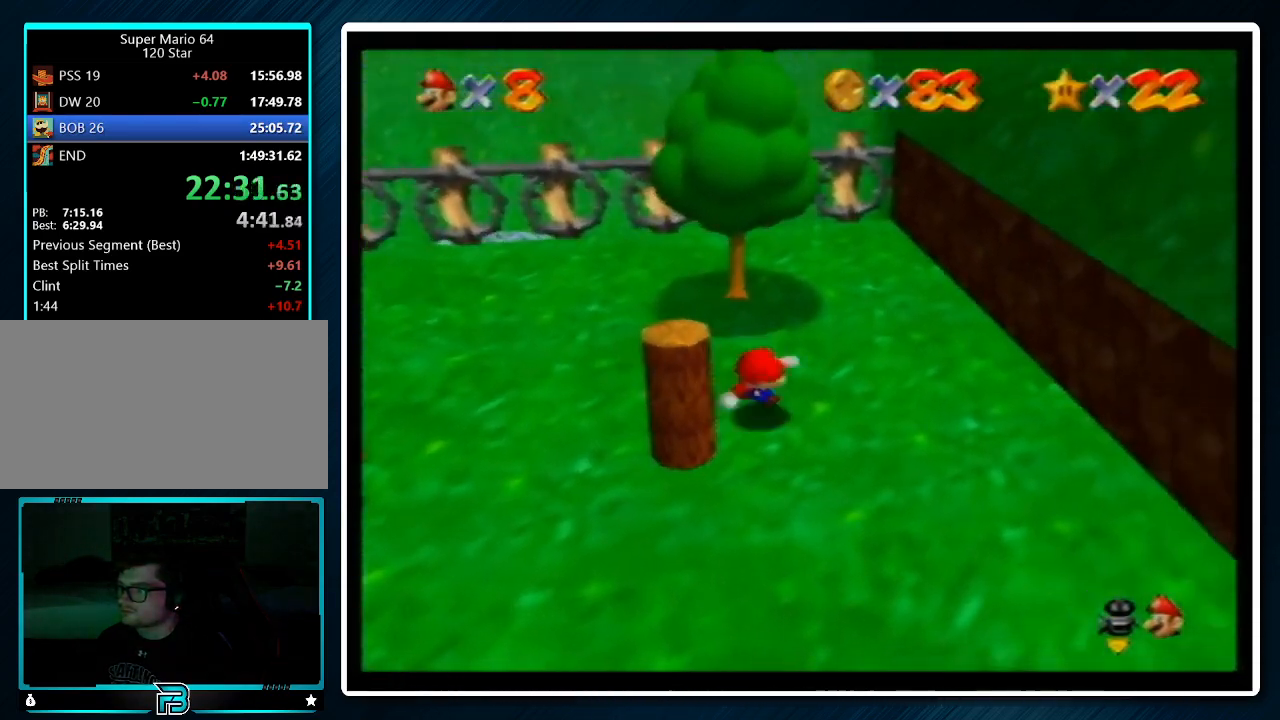
{"buttons": [], "left_stick": "center", "events": [[33, "left_stick", "down"], [200, "left_stick", "down-left"], [367, "left_stick", "center"]]}
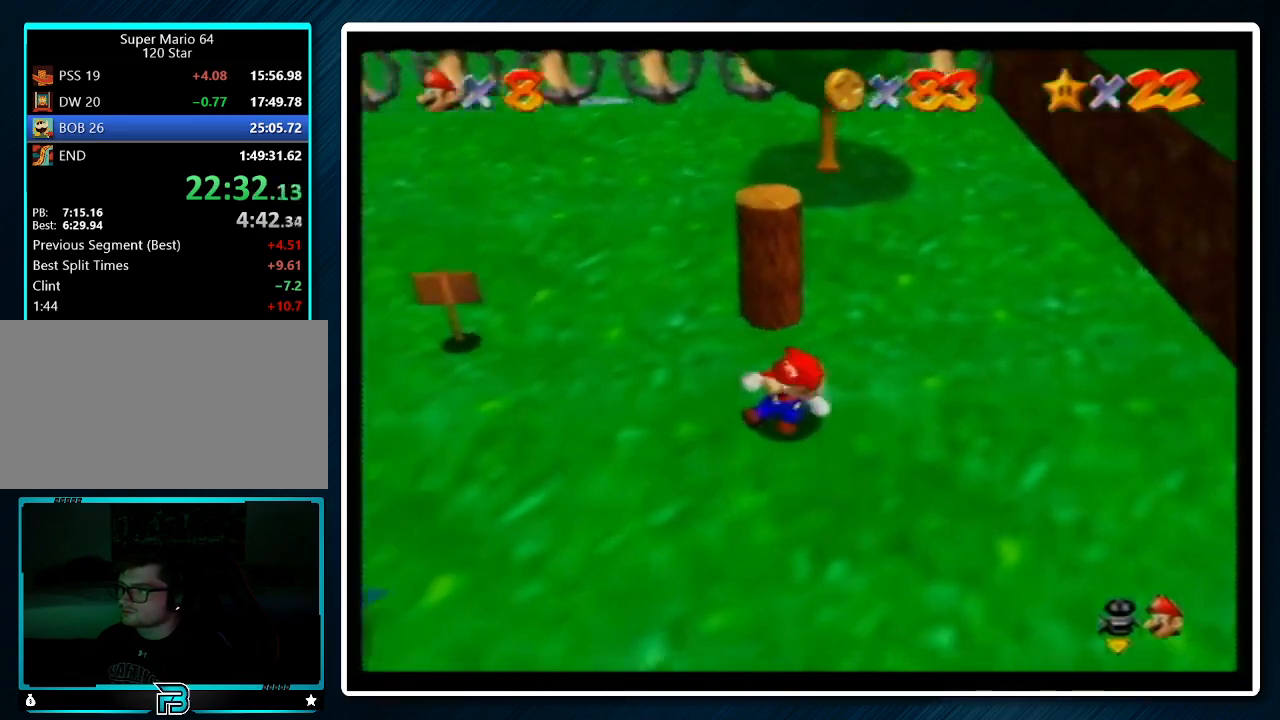
{"buttons": ["A"], "left_stick": "right", "events": [[67, "left_stick", "up"], [367, "left_stick", "up-right"], [433, "A", "down"], [500, "left_stick", "right"]]}
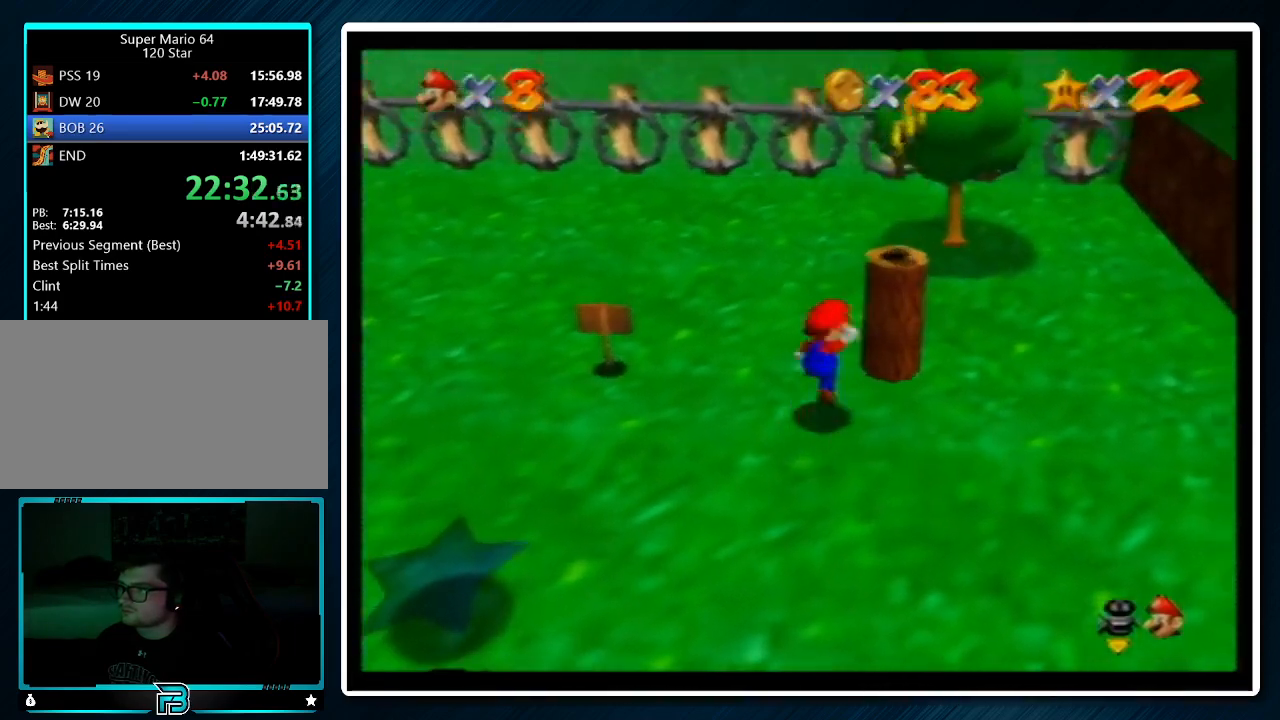
{"buttons": ["C_RIGHT"], "left_stick": "up", "events": [[100, "B", "down"], [133, "left_stick", "up"], [200, "A", "up"], [200, "B", "up"], [200, "left_stick", "left"], [300, "C_RIGHT", "down"], [400, "C_RIGHT", "up"], [400, "left_stick", "up-left"], [467, "C_RIGHT", "down"], [500, "left_stick", "up"]]}
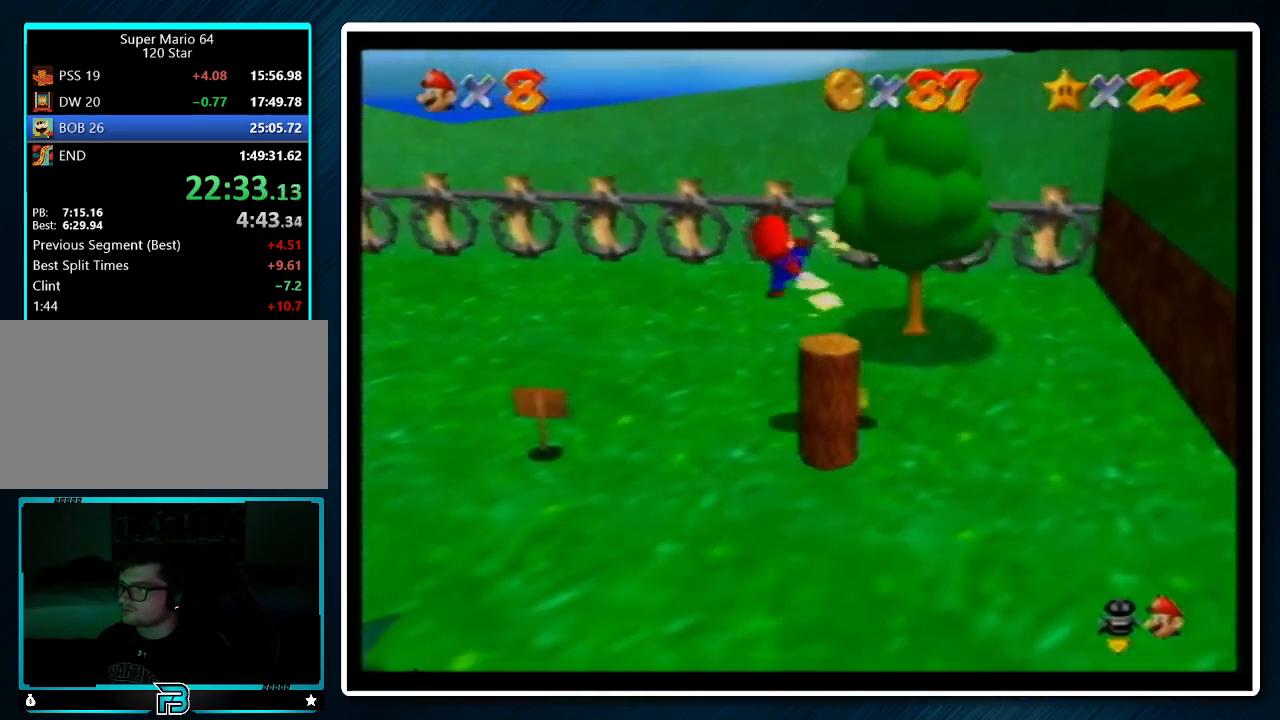
{"buttons": [], "left_stick": "up-left", "events": [[33, "left_stick", "up-right"], [67, "C_RIGHT", "up"], [100, "C_RIGHT", "down"], [200, "C_RIGHT", "up"], [333, "left_stick", "up-left"]]}
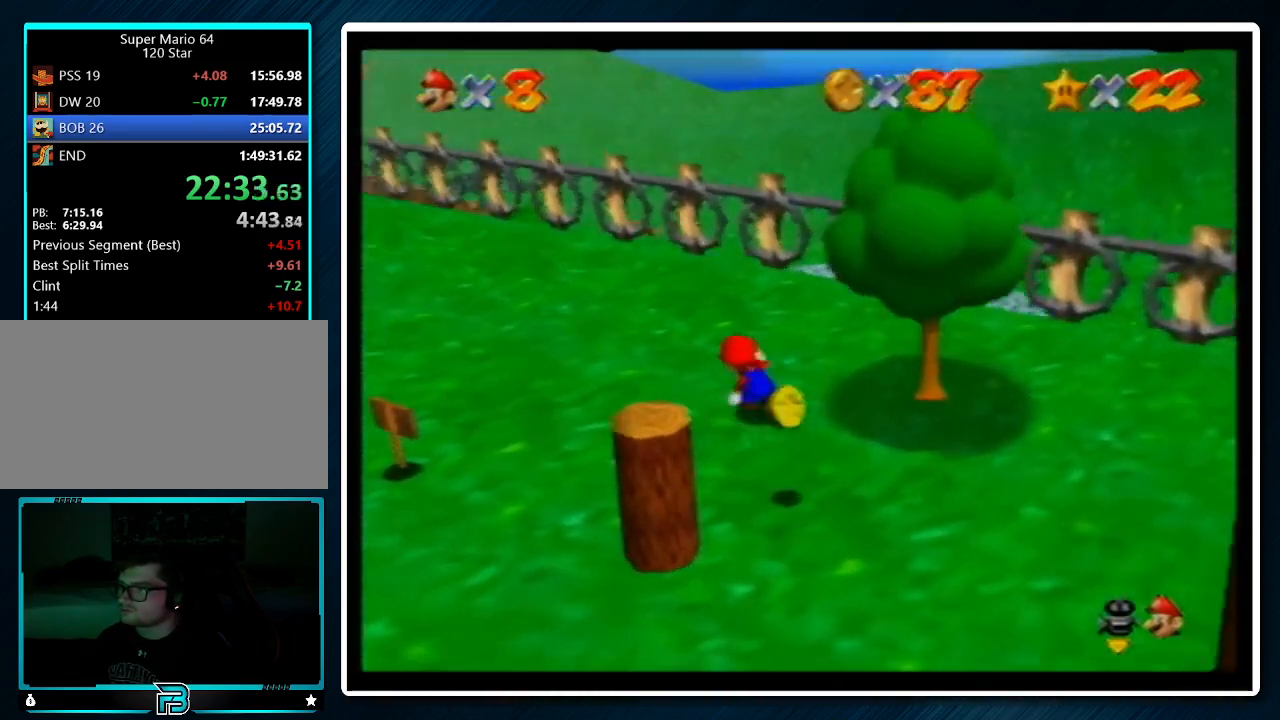
{"buttons": [], "left_stick": "down", "events": [[33, "left_stick", "left"], [233, "left_stick", "down"]]}
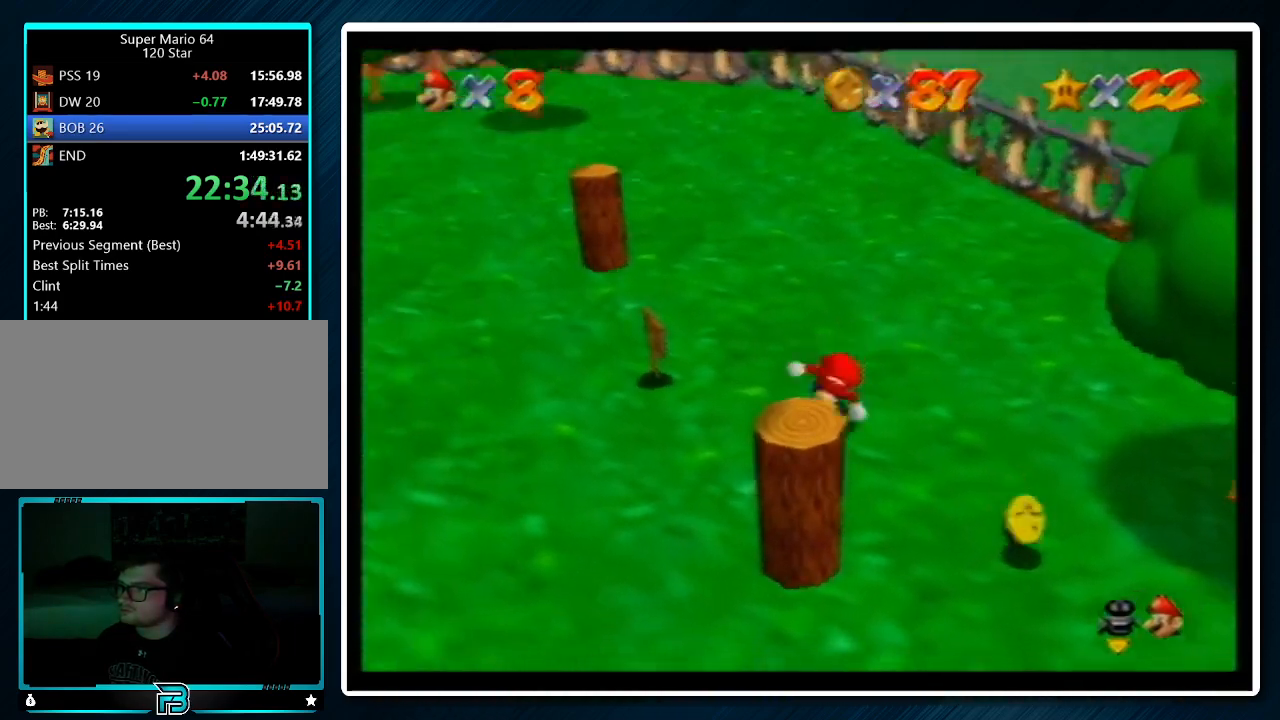
{"buttons": [], "left_stick": "left", "events": [[33, "left_stick", "down-right"], [200, "left_stick", "right"], [333, "left_stick", "up-left"], [400, "A", "down"], [500, "A", "up"], [500, "left_stick", "left"]]}